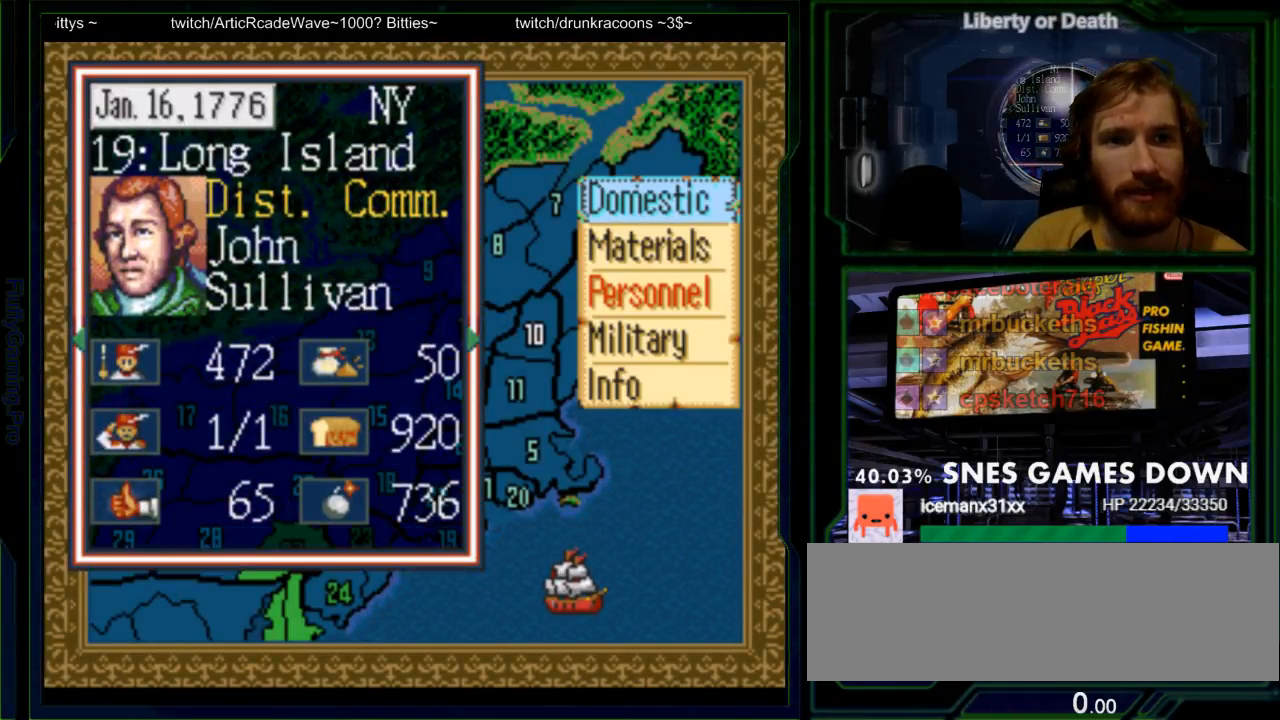
Gameplay with a controller (Nintendo layout); each line is a JSON object with the inputs held at the frame after it (dt_ms = milliseconds from this image to that frame). "events" lists button and stick changes between this image and that frame as [ms after this image, input, new state], when the widget could be followed in between. Not read: L3 R3.
{"dt_ms": 1000, "buttons": []}
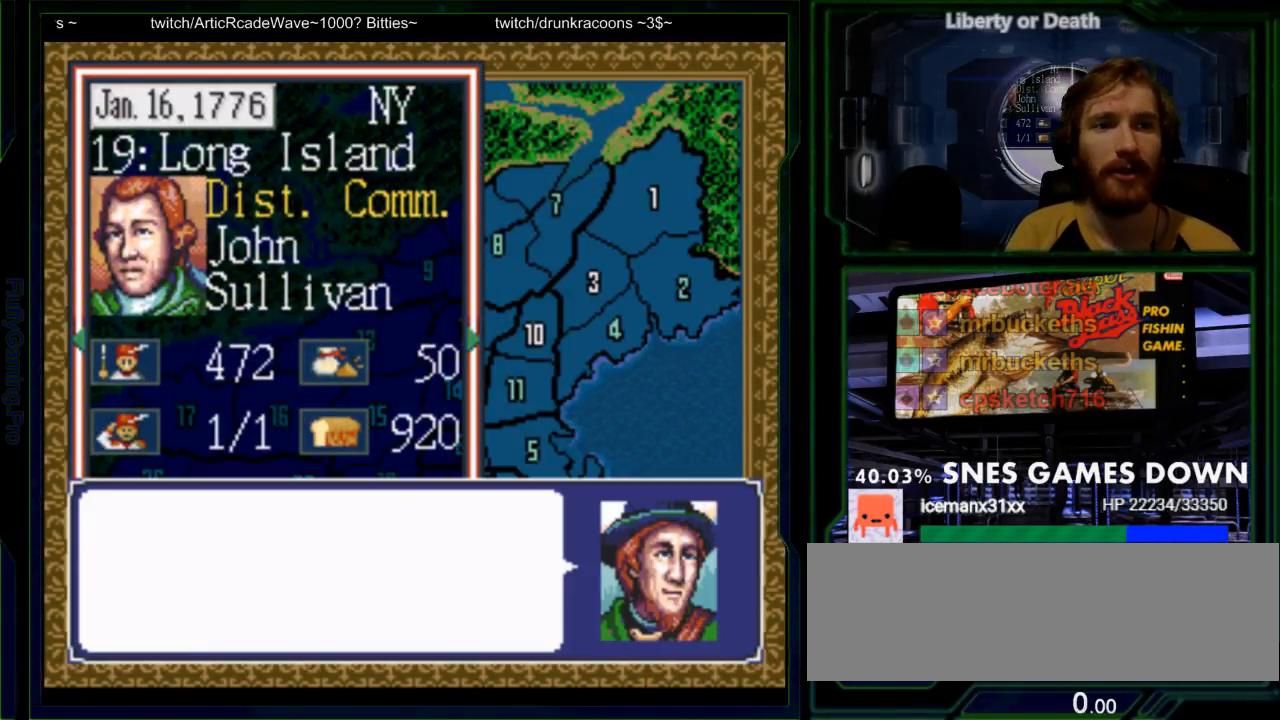
{"dt_ms": 500, "buttons": [], "events": []}
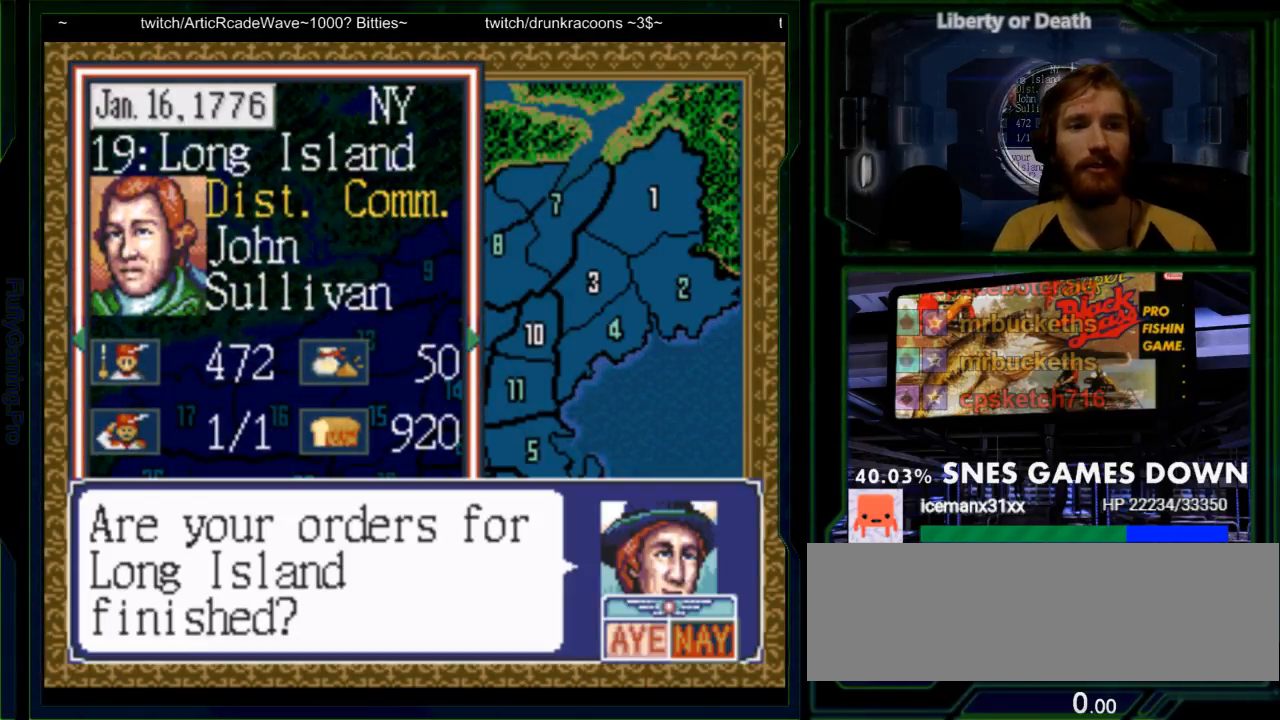
{"dt_ms": 500, "buttons": [], "events": [[117, "A", "down"], [250, "A", "up"]]}
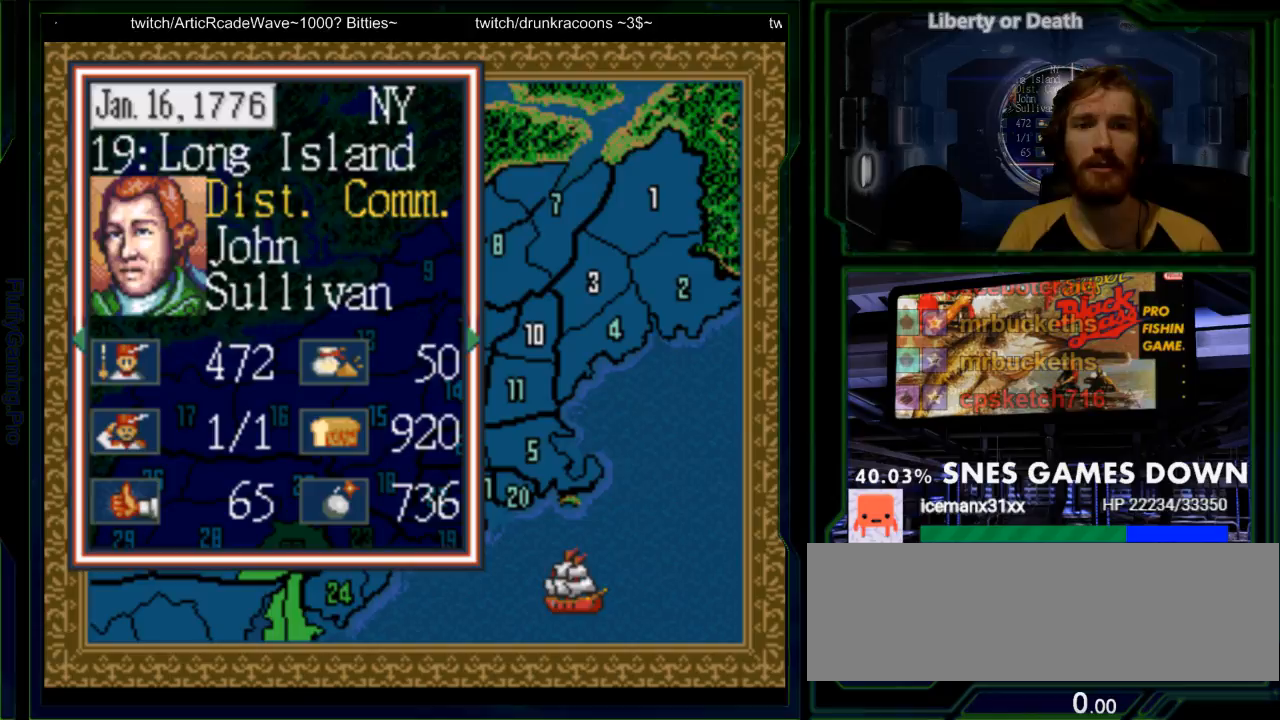
{"dt_ms": 500, "buttons": [], "events": []}
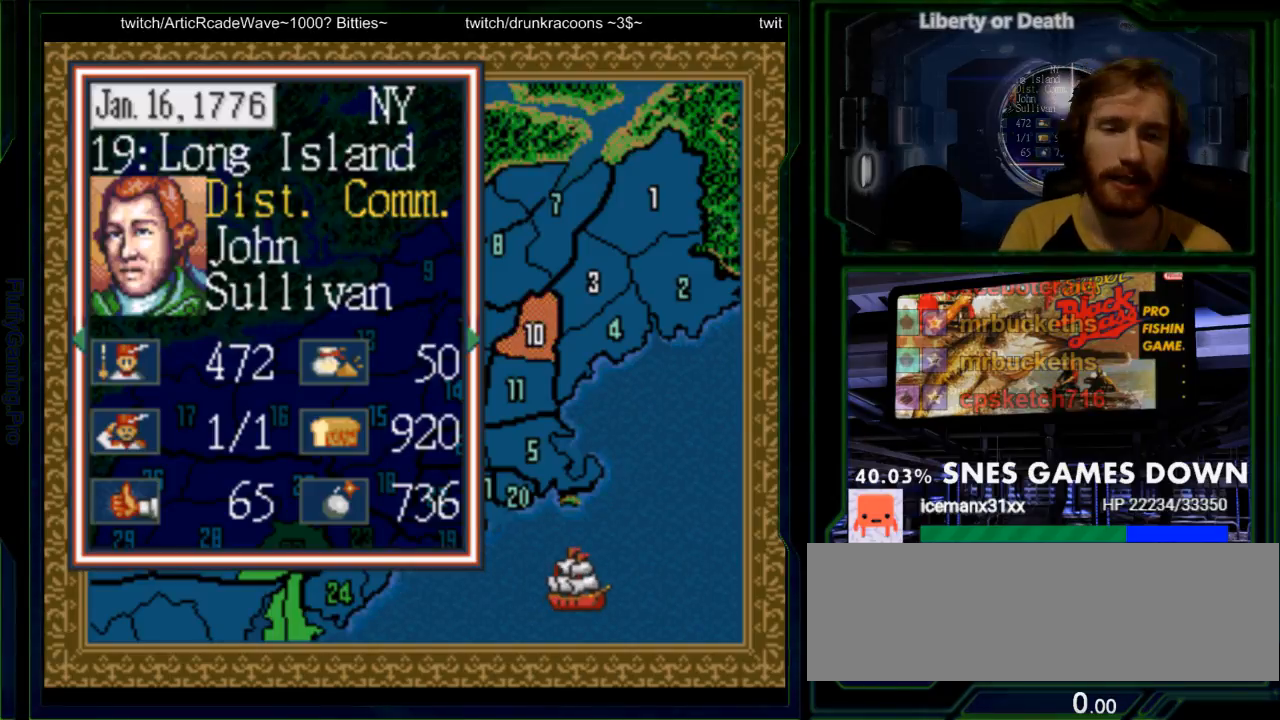
{"dt_ms": 500, "buttons": [], "events": [[50, "A", "down"], [183, "A", "up"]]}
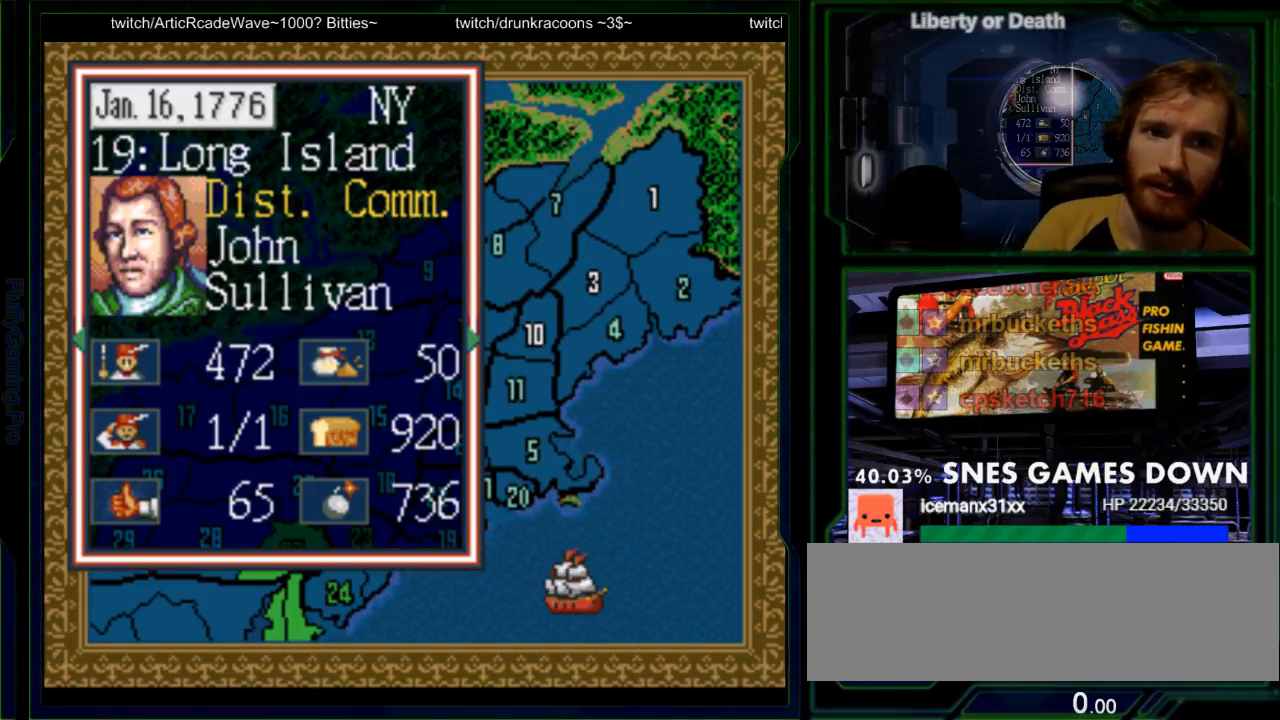
{"dt_ms": 500, "buttons": [], "events": [[133, "DPAD_DOWN", "down"], [300, "DPAD_DOWN", "up"]]}
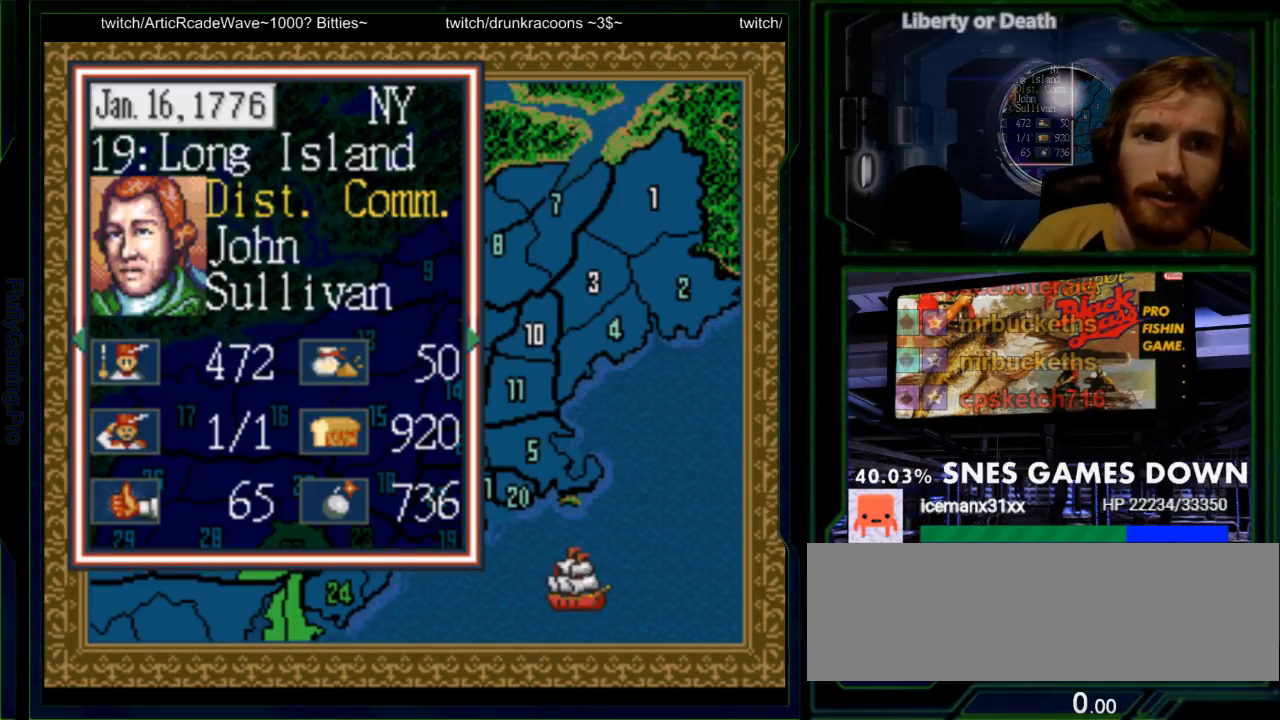
{"dt_ms": 500, "buttons": ["DPAD_DOWN"], "events": [[83, "A", "down"], [183, "A", "up"], [500, "DPAD_DOWN", "down"]]}
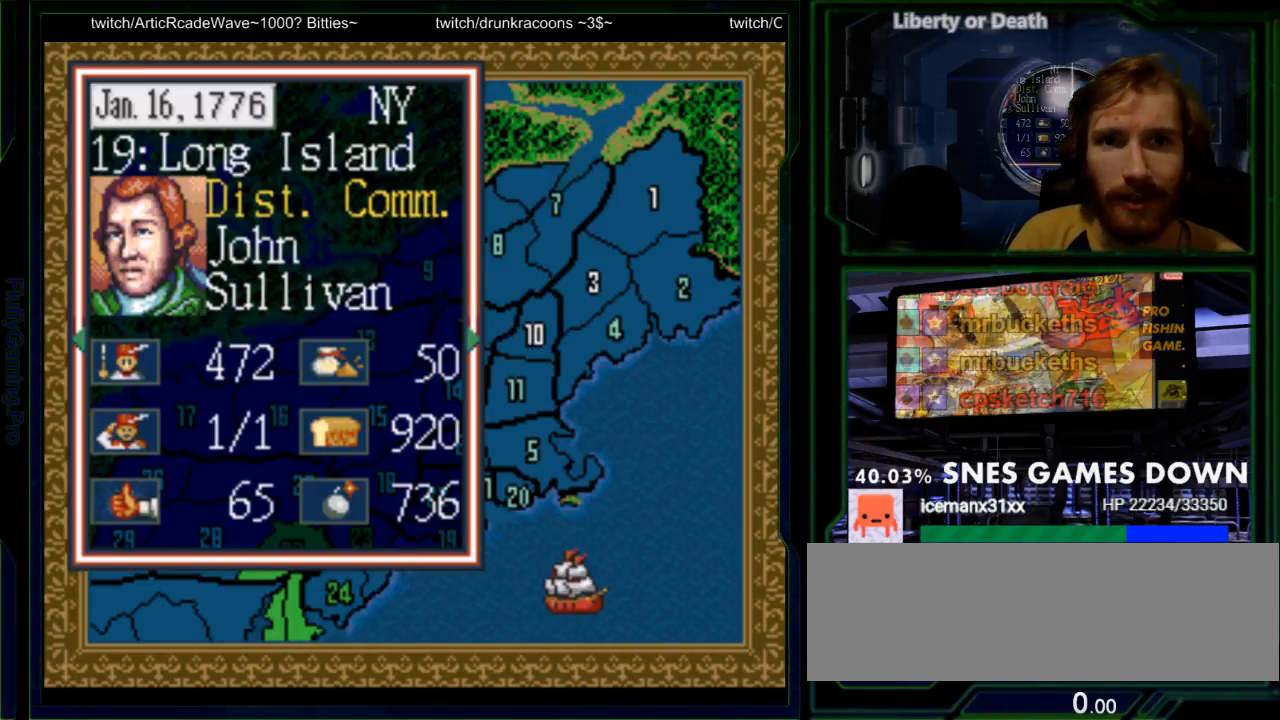
{"dt_ms": 500, "buttons": [], "events": [[133, "DPAD_DOWN", "up"]]}
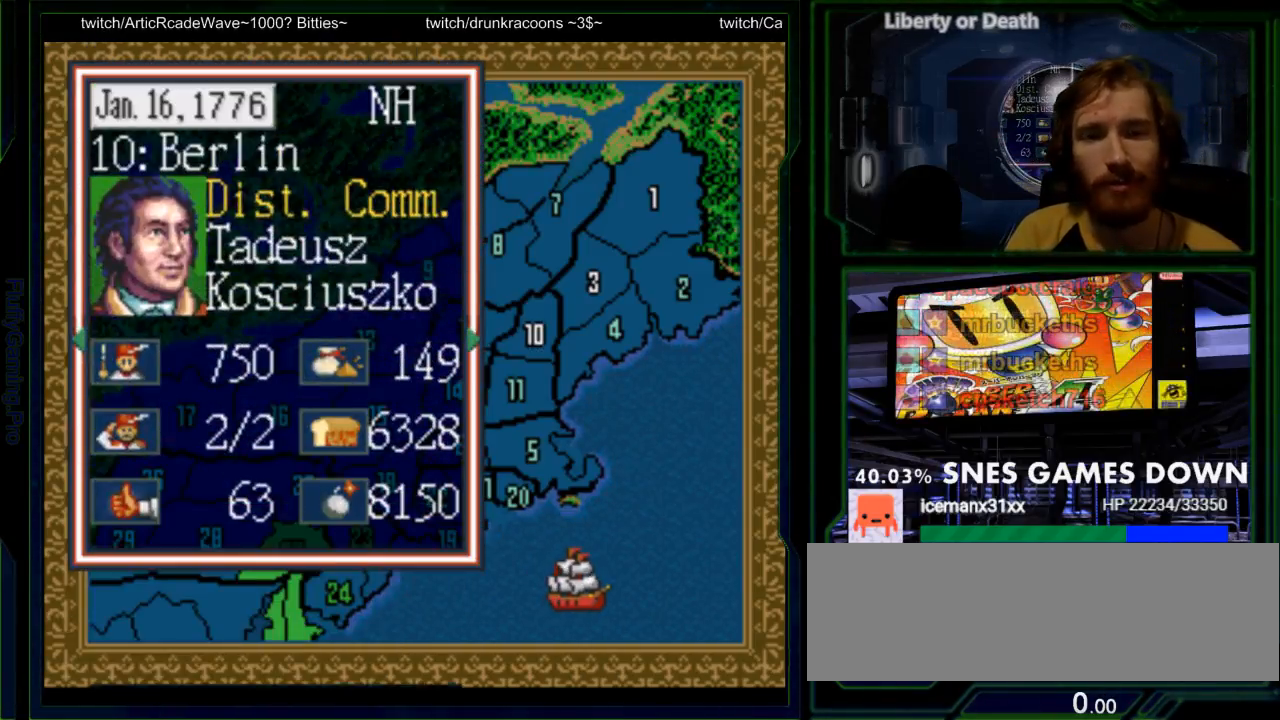
{"dt_ms": 500, "buttons": [], "events": []}
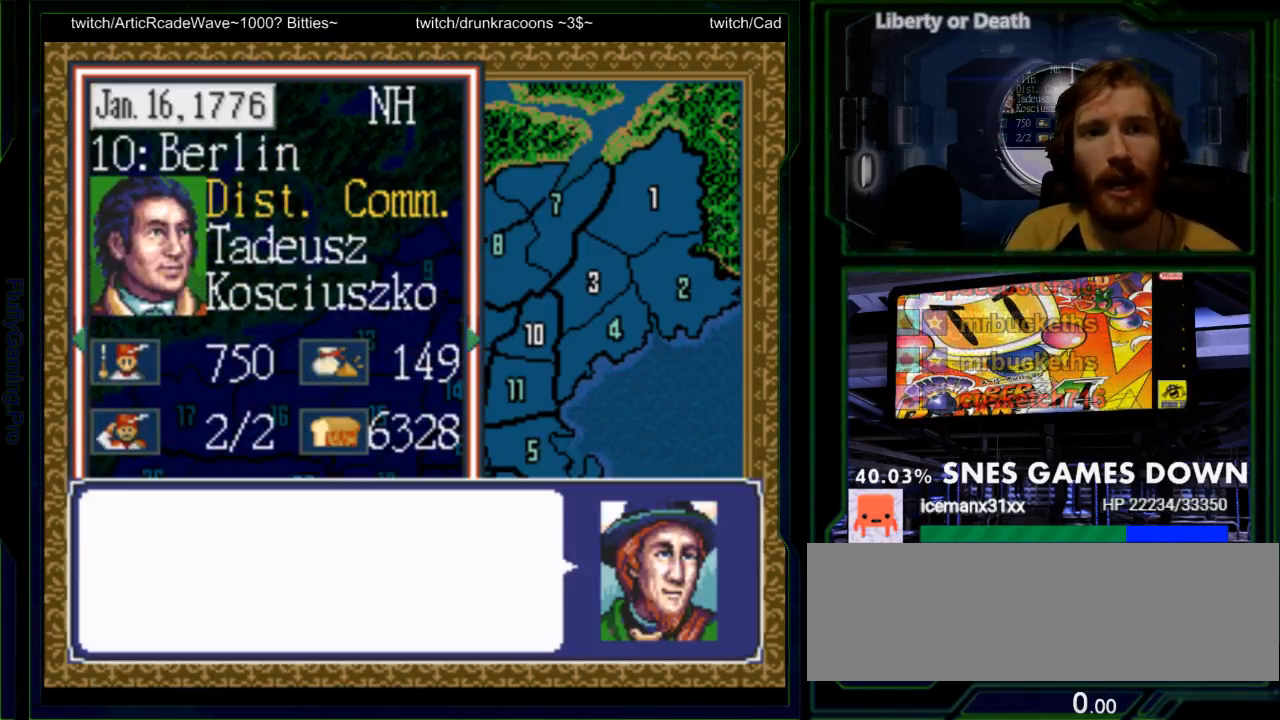
{"dt_ms": 500, "buttons": [], "events": [[350, "DPAD_DOWN", "down"], [417, "DPAD_DOWN", "up"]]}
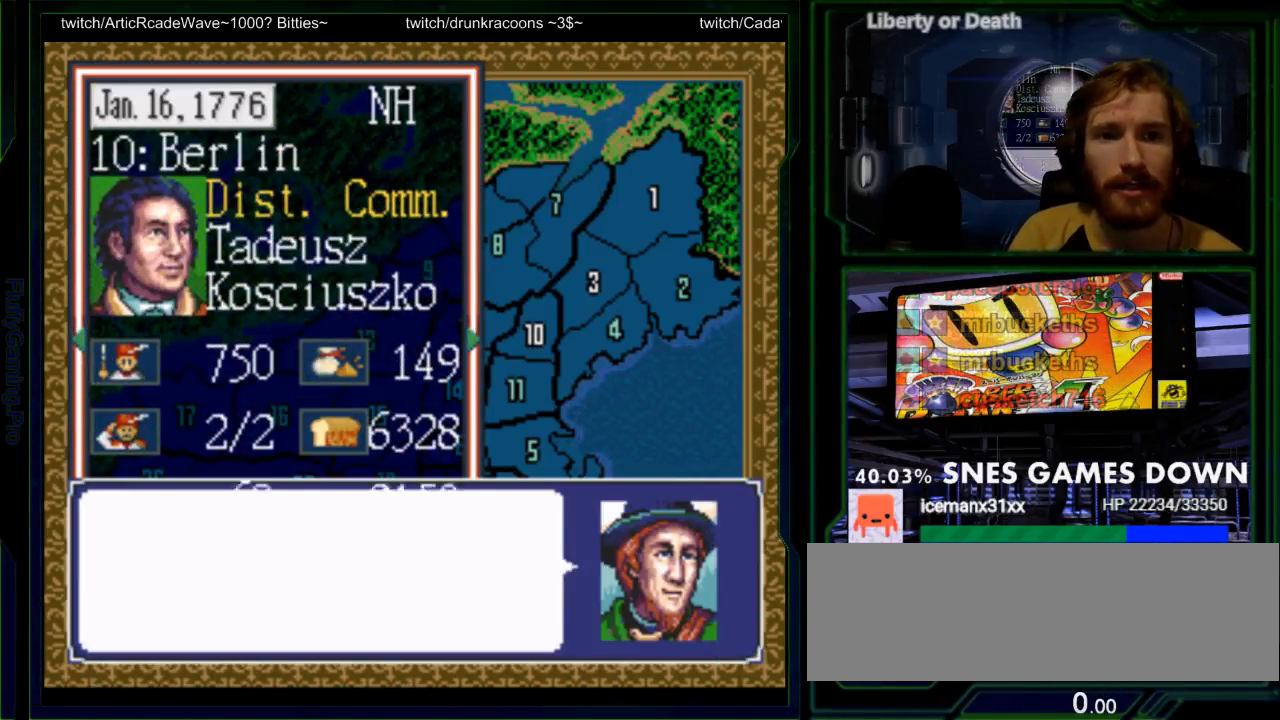
{"dt_ms": 500, "buttons": [], "events": []}
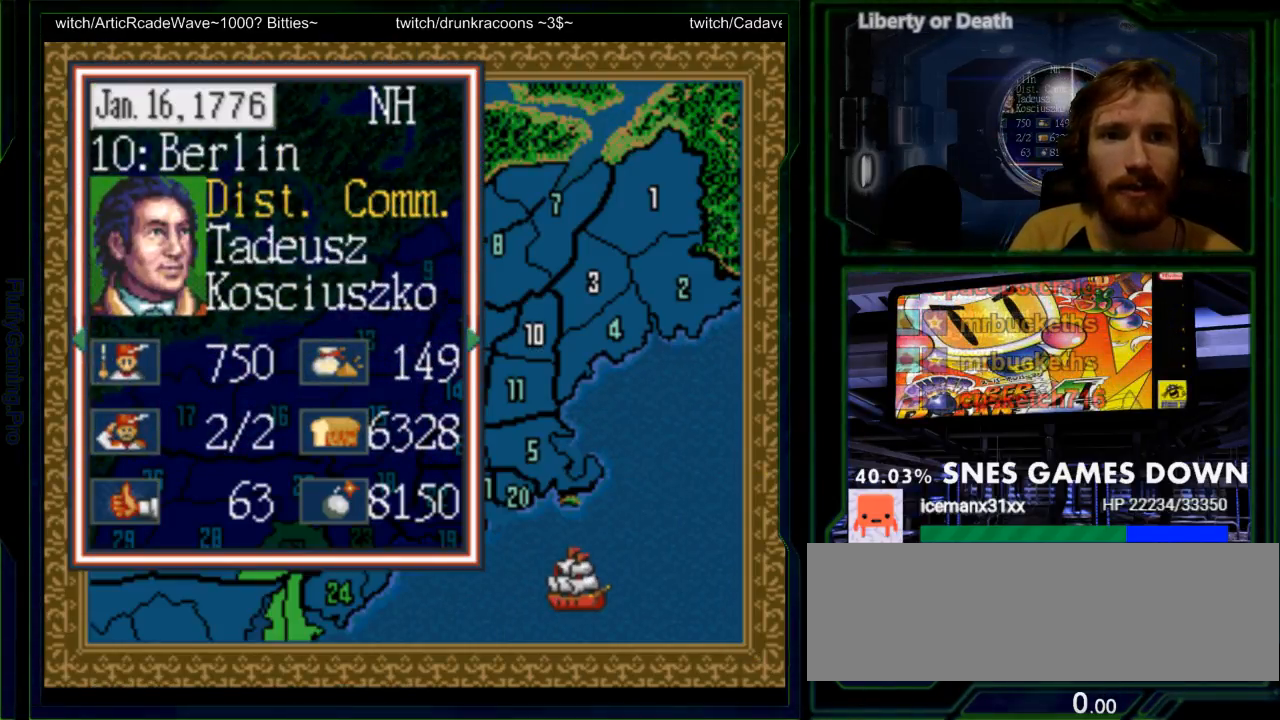
{"dt_ms": 500, "buttons": ["DPAD_DOWN"], "events": [[67, "DPAD_DOWN", "down"], [167, "DPAD_DOWN", "up"], [300, "DPAD_DOWN", "down"], [367, "DPAD_DOWN", "up"], [450, "DPAD_DOWN", "down"]]}
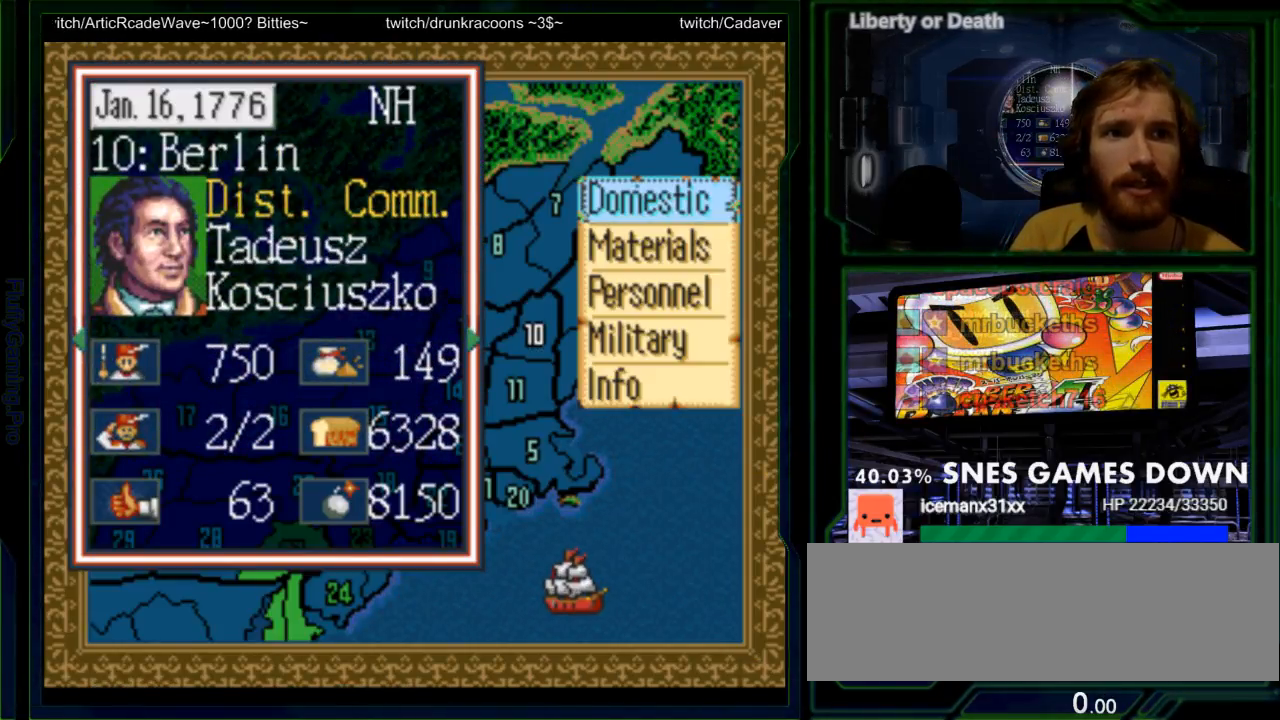
{"dt_ms": 500, "buttons": ["DPAD_DOWN"], "events": [[17, "DPAD_DOWN", "up"], [117, "DPAD_DOWN", "down"], [217, "DPAD_DOWN", "up"], [283, "DPAD_DOWN", "down"], [367, "DPAD_DOWN", "up"], [467, "DPAD_DOWN", "down"]]}
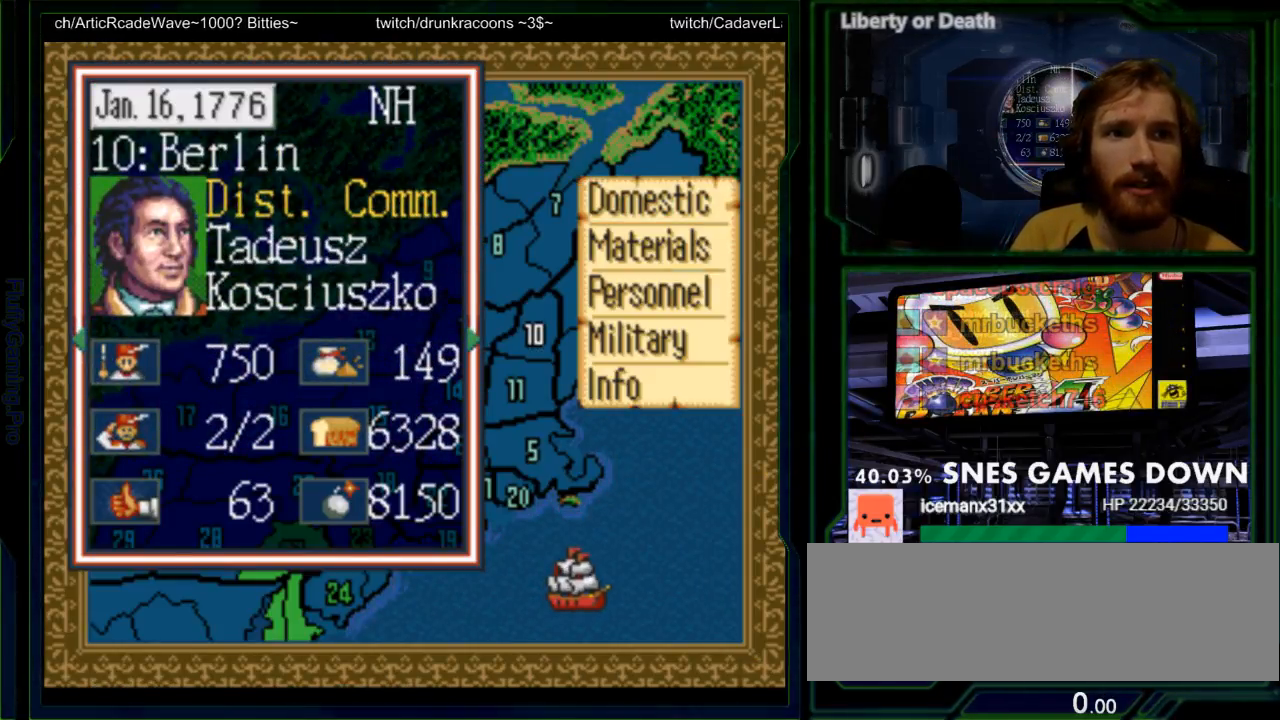
{"dt_ms": 500, "buttons": [], "events": [[33, "DPAD_DOWN", "up"], [150, "A", "down"], [283, "A", "up"]]}
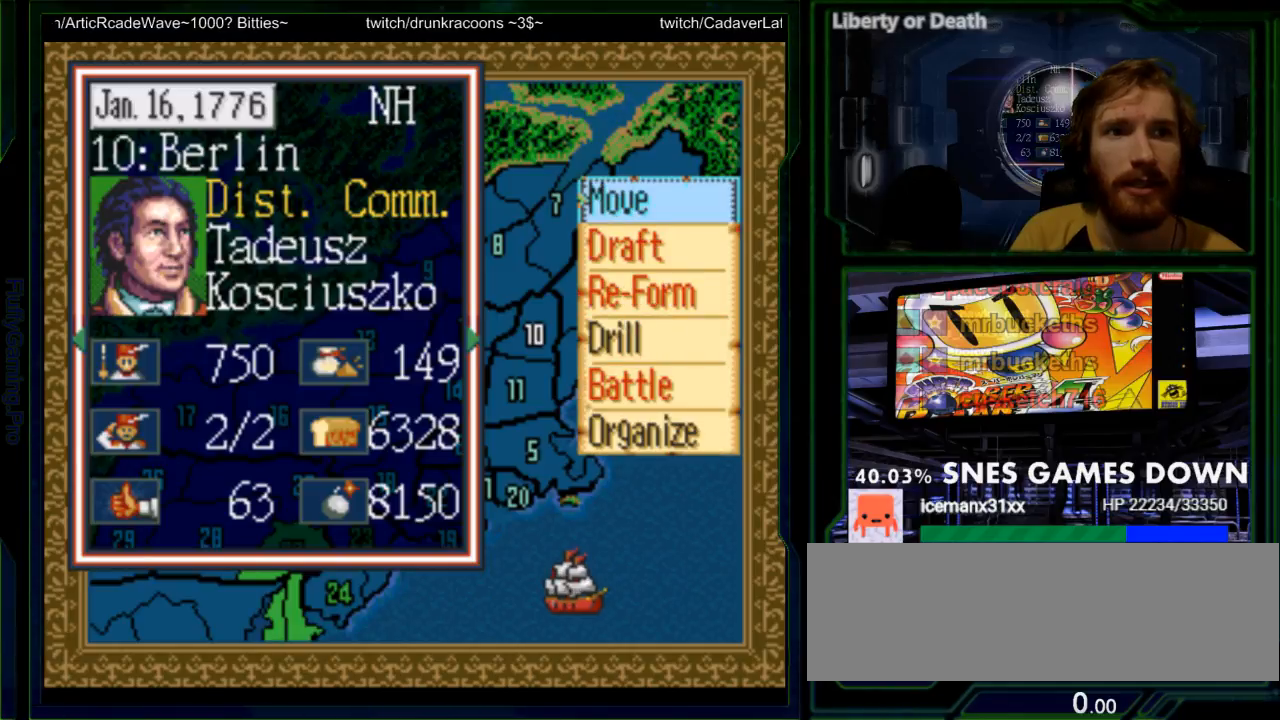
{"dt_ms": 500, "buttons": ["DPAD_UP"], "events": [[167, "DPAD_DOWN", "down"], [267, "DPAD_DOWN", "up"], [433, "DPAD_UP", "down"]]}
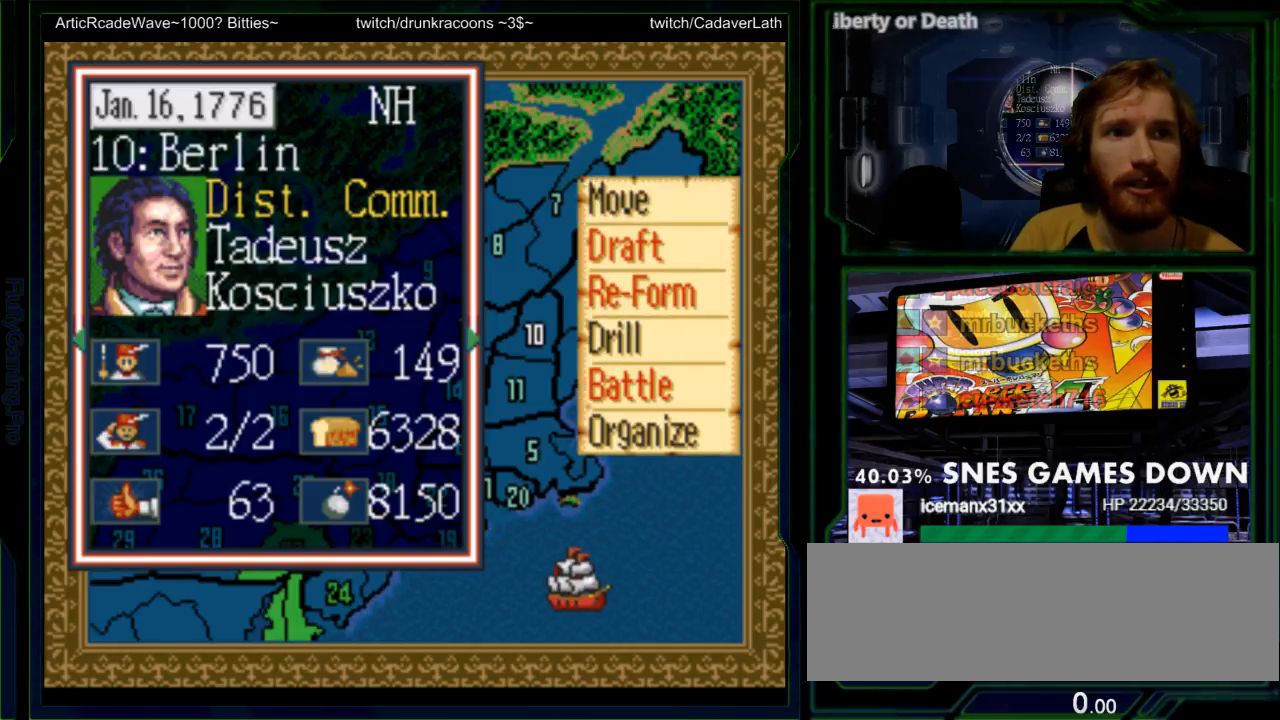
{"dt_ms": 500, "buttons": [], "events": [[50, "DPAD_UP", "up"], [83, "A", "down"], [217, "A", "up"]]}
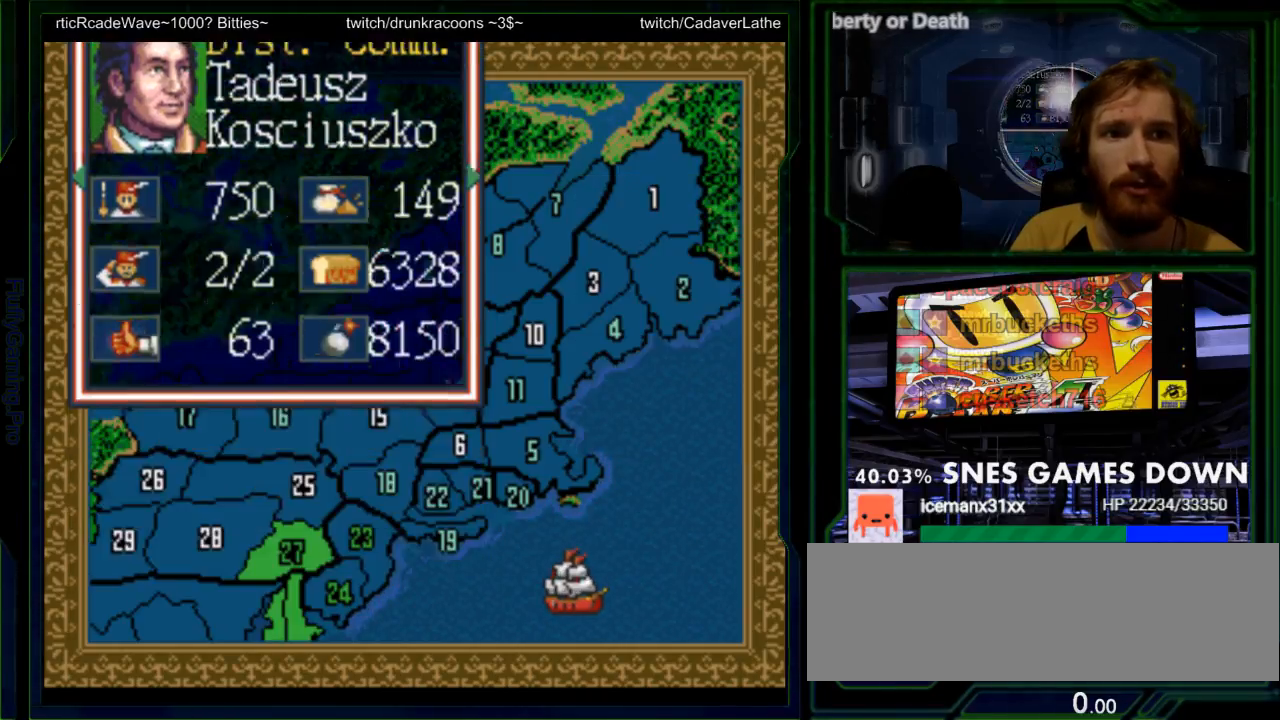
{"dt_ms": 500, "buttons": ["DPAD_DOWN"], "events": [[483, "DPAD_DOWN", "down"]]}
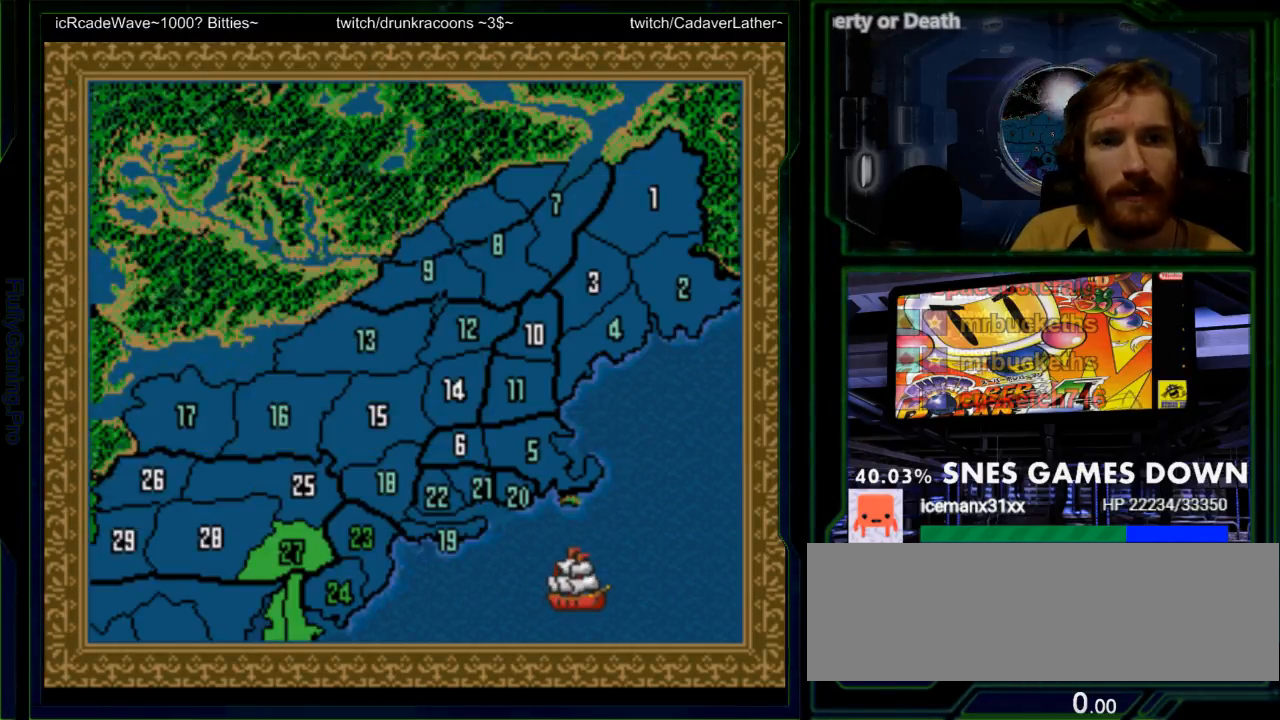
{"dt_ms": 500, "buttons": [], "events": [[83, "DPAD_DOWN", "up"], [233, "DPAD_DOWN", "down"], [300, "DPAD_DOWN", "up"]]}
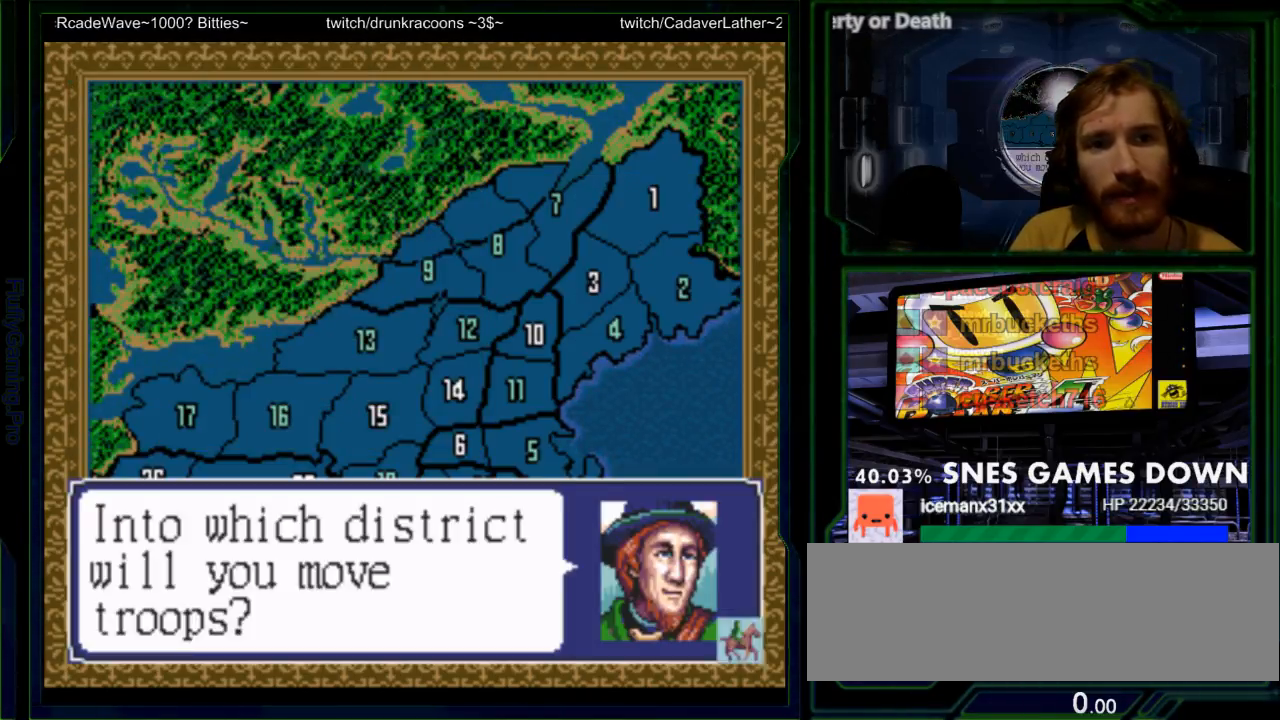
{"dt_ms": 500, "buttons": [], "events": []}
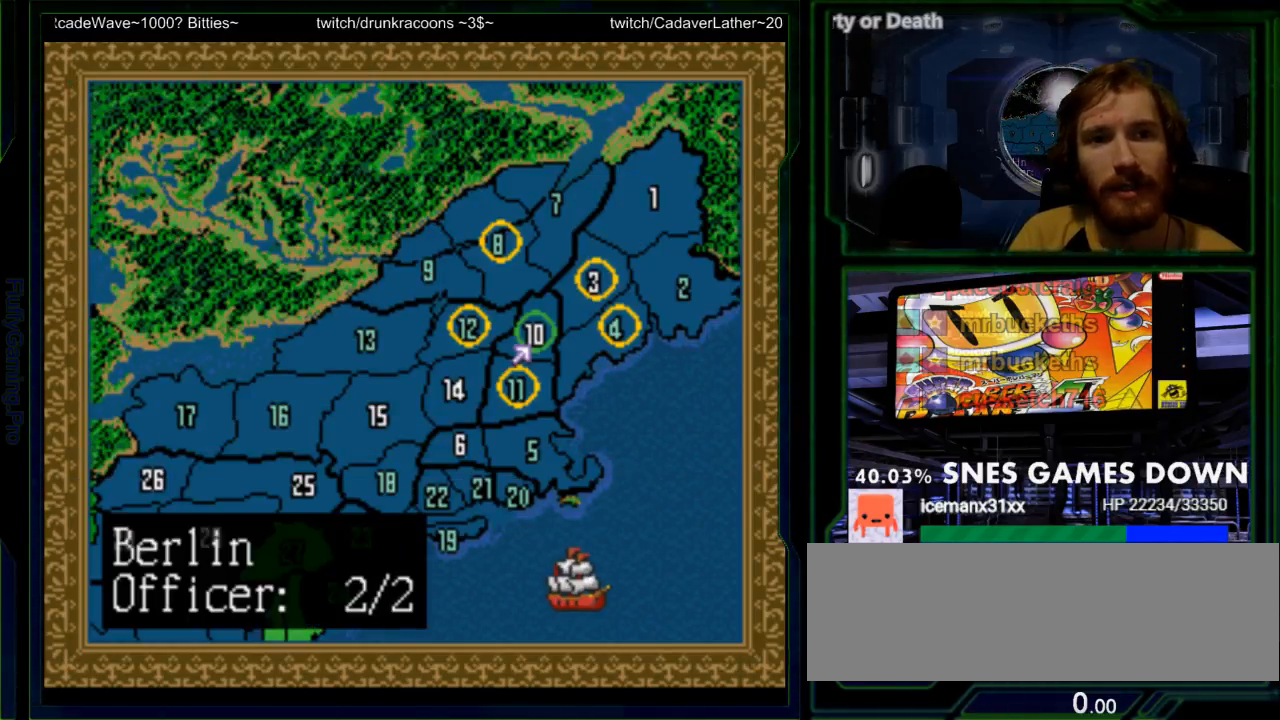
{"dt_ms": 500, "buttons": ["DPAD_DOWN"], "events": [[17, "DPAD_DOWN", "down"], [100, "DPAD_DOWN", "up"], [450, "DPAD_DOWN", "down"]]}
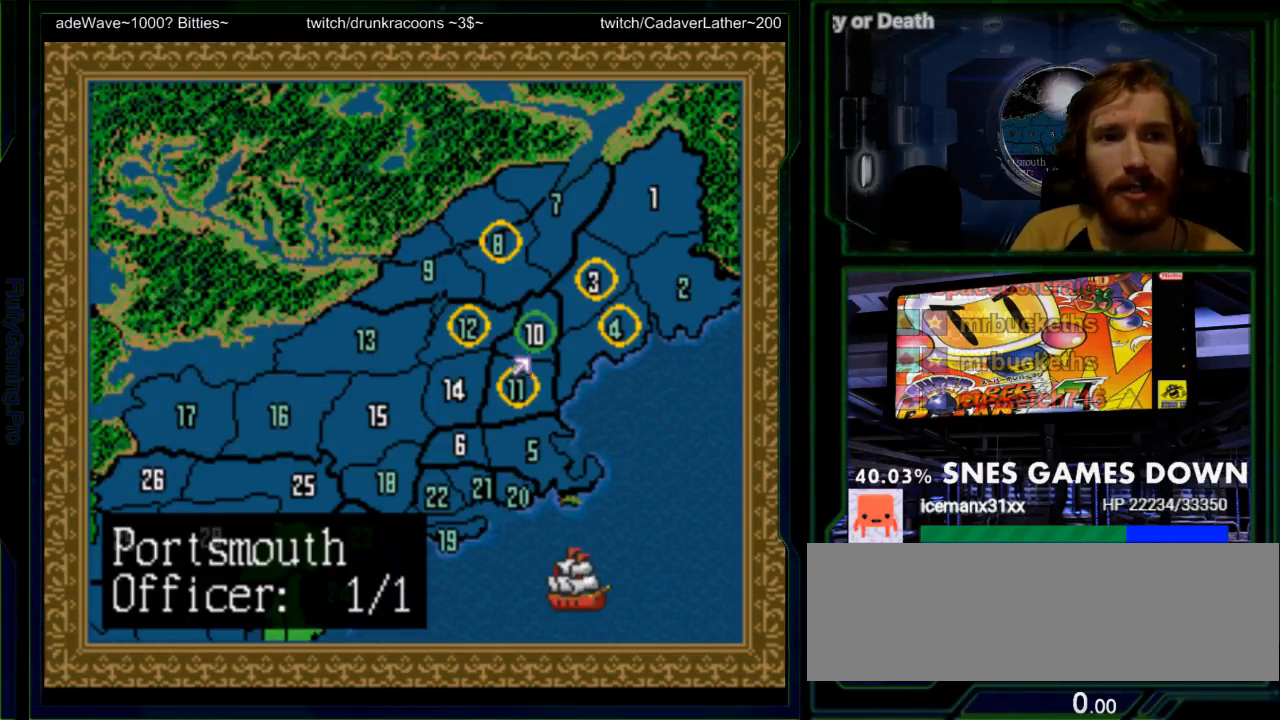
{"dt_ms": 500, "buttons": [], "events": [[83, "DPAD_DOWN", "up"], [283, "DPAD_LEFT", "down"], [333, "DPAD_LEFT", "up"]]}
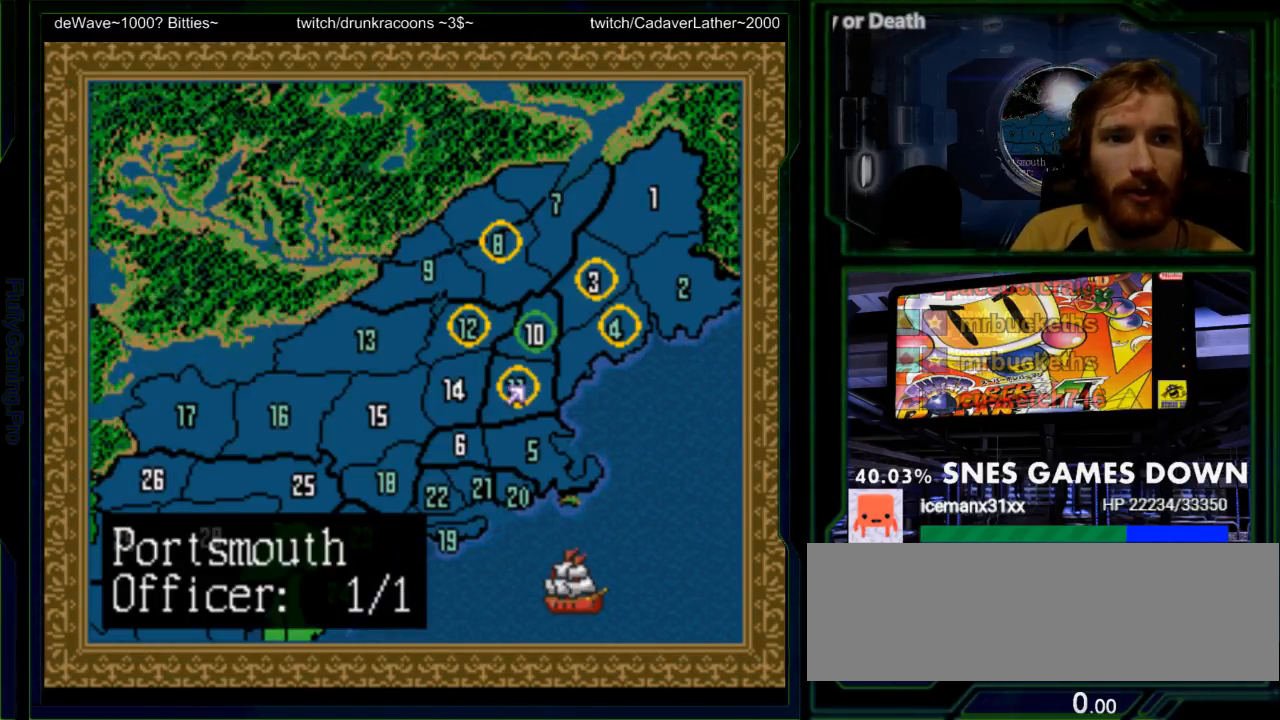
{"dt_ms": 500, "buttons": ["A"], "events": [[133, "DPAD_LEFT", "down"], [217, "DPAD_LEFT", "up"], [483, "A", "down"]]}
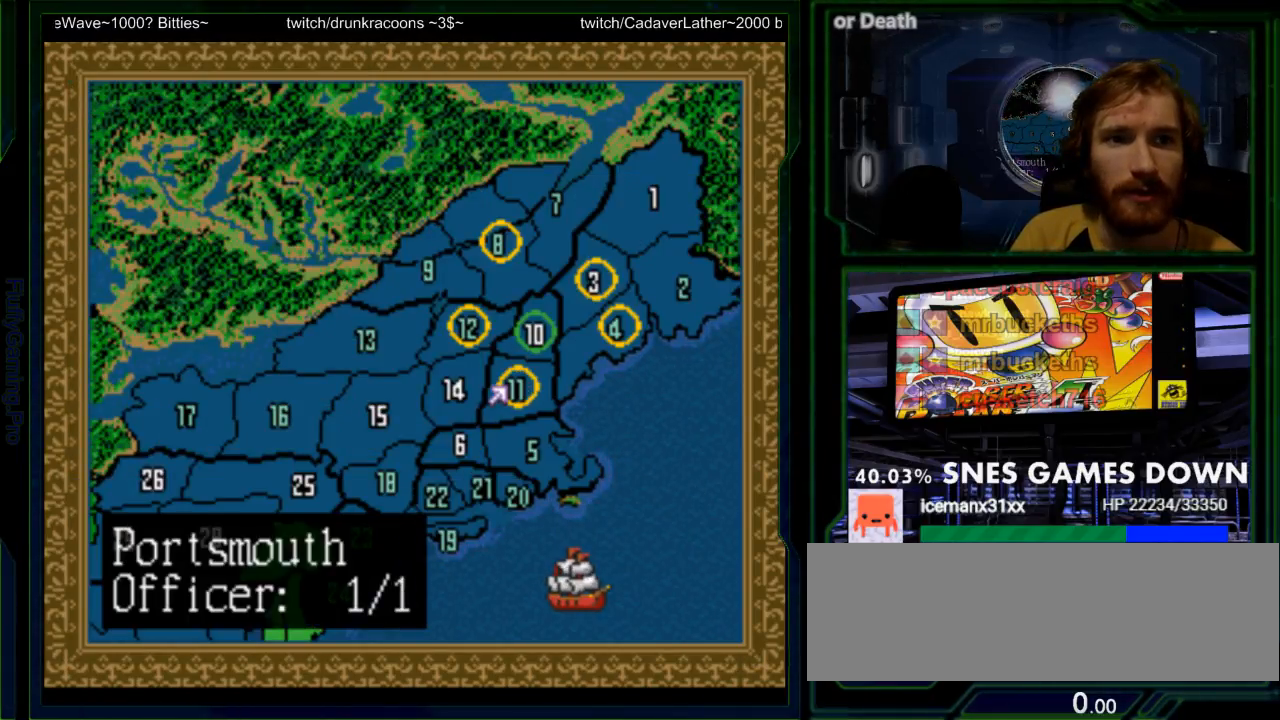
{"dt_ms": 500, "buttons": [], "events": [[100, "A", "up"]]}
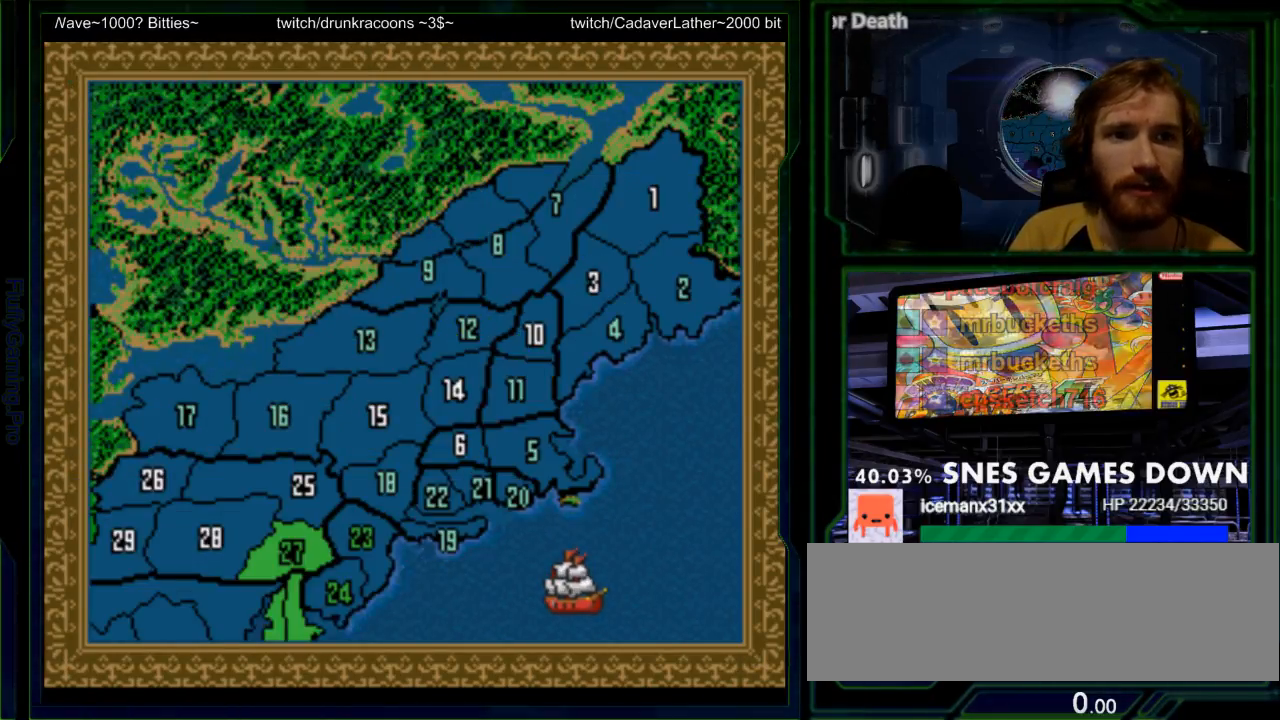
{"dt_ms": 500, "buttons": [], "events": []}
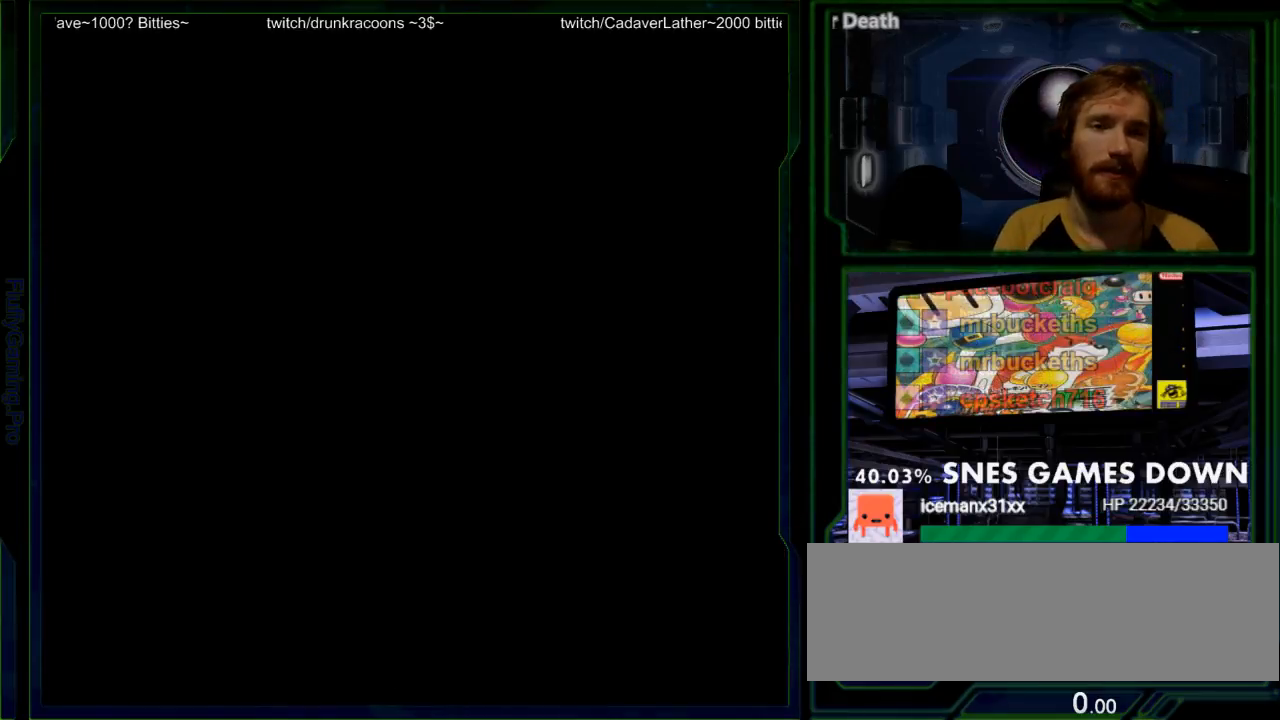
{"dt_ms": 500, "buttons": [], "events": []}
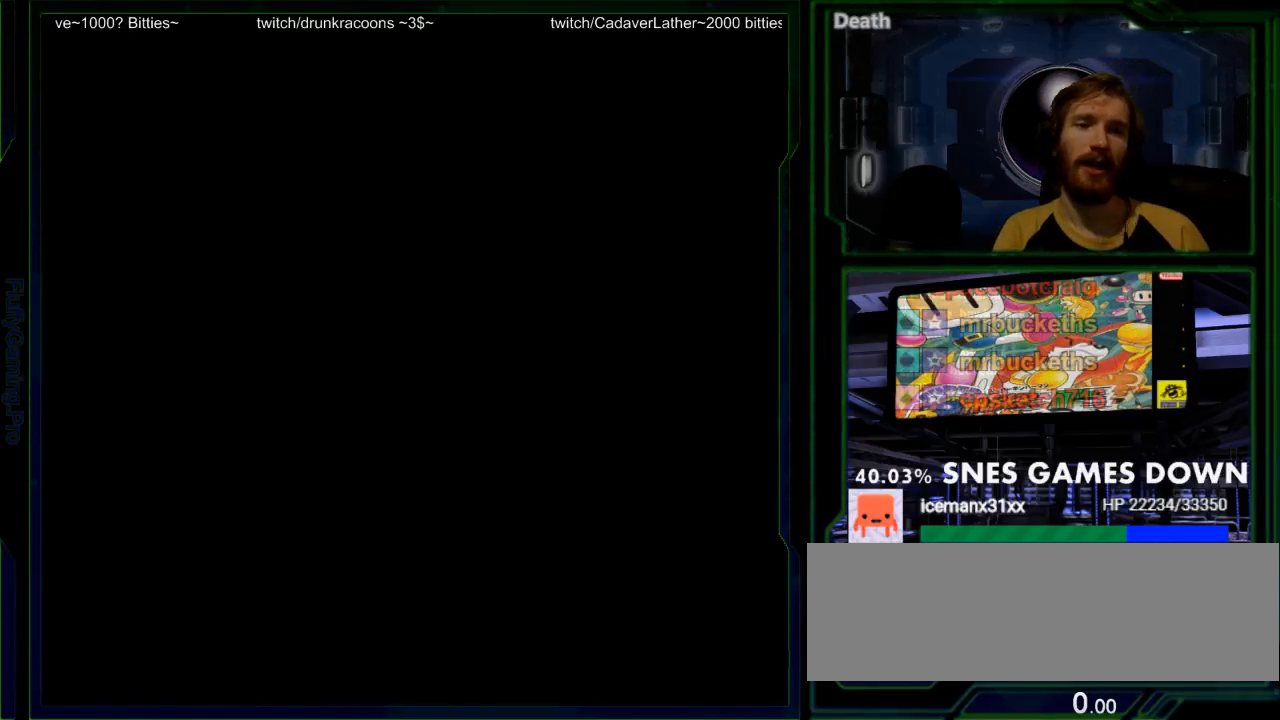
{"dt_ms": 500, "buttons": [], "events": []}
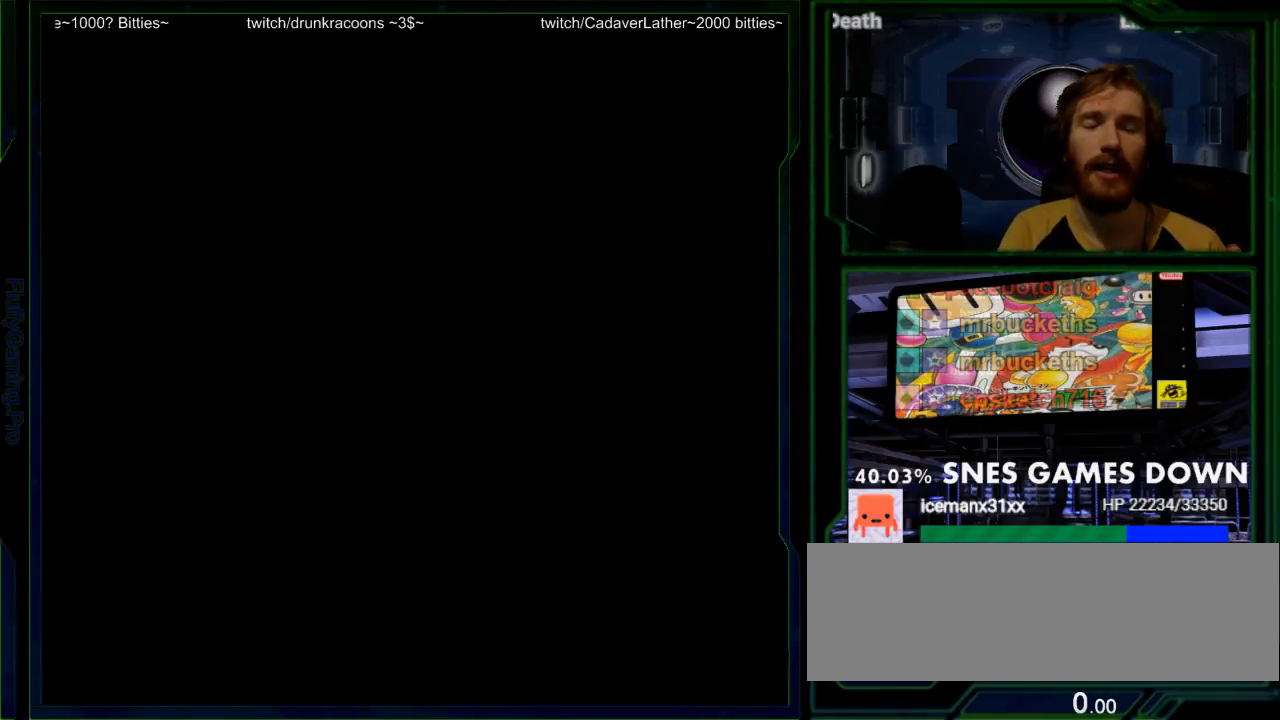
{"dt_ms": 500, "buttons": [], "events": []}
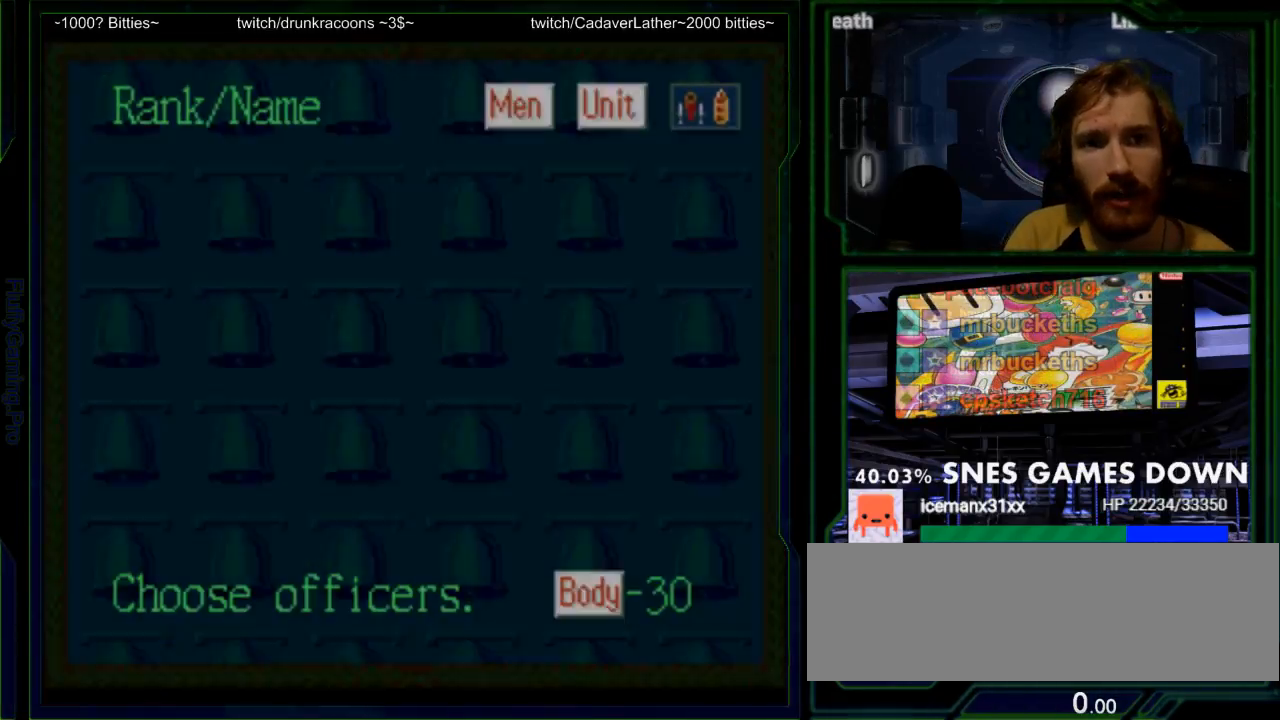
{"dt_ms": 500, "buttons": ["DPAD_DOWN"], "events": [[50, "DPAD_DOWN", "down"], [133, "DPAD_DOWN", "up"], [450, "DPAD_DOWN", "down"]]}